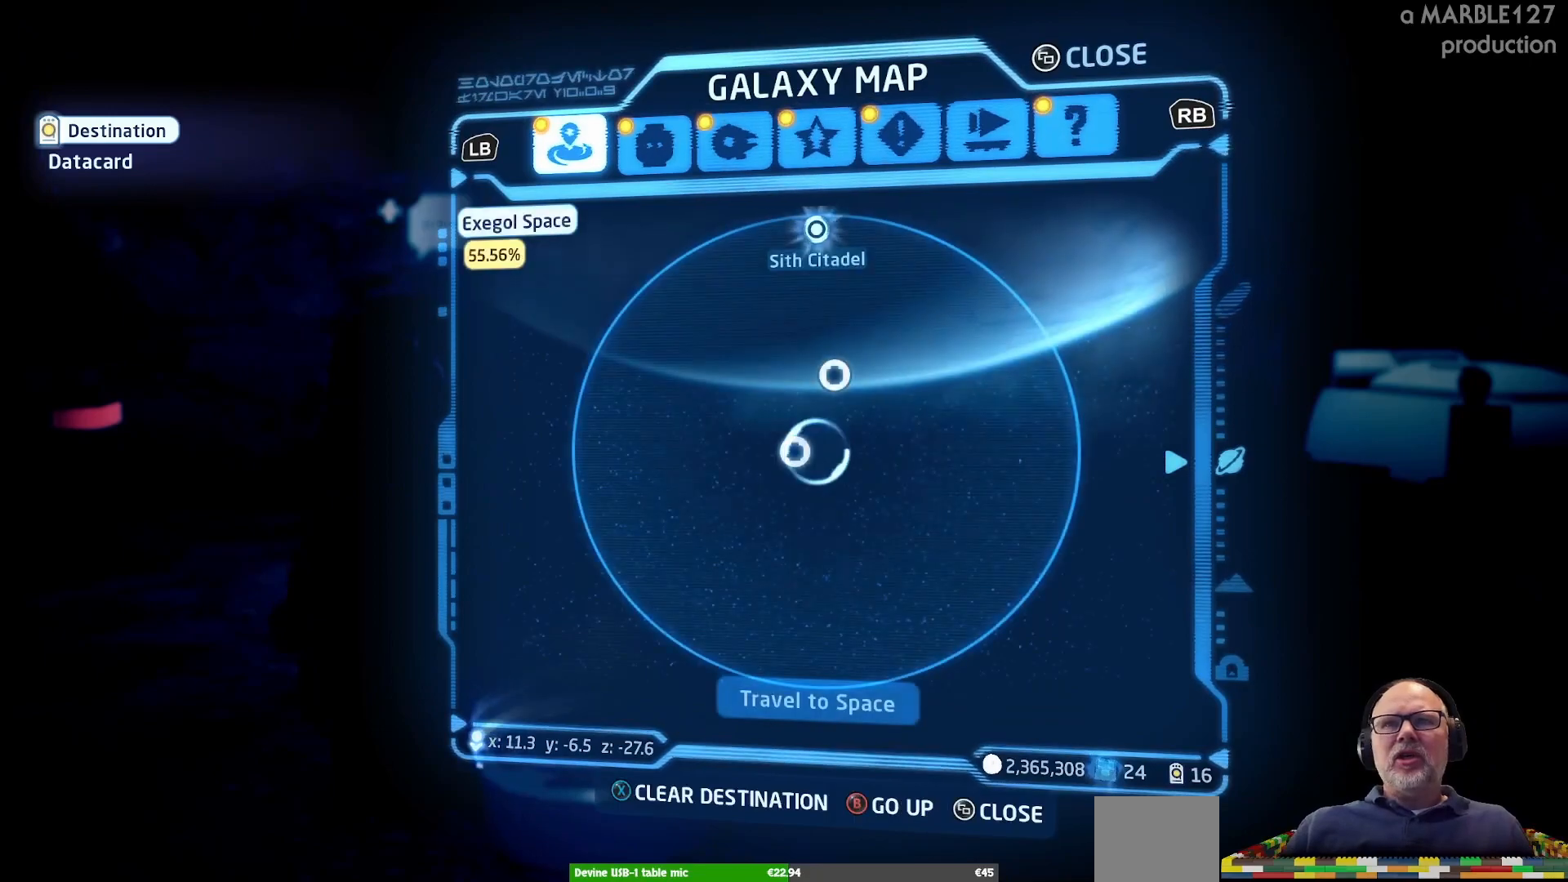
Gameplay with a controller (Xbox layout); each line is a JSON object with the inputs held at the frame after it. "events" lists button and stick changes between this image and that frame as [ms after this image, input, new state], when the widget could be followed in between. Not read: L3 R3.
{"buttons": [], "left_stick": "center", "right_stick": "center", "events": [[233, "SELECT", "down"], [433, "SELECT", "up"]]}
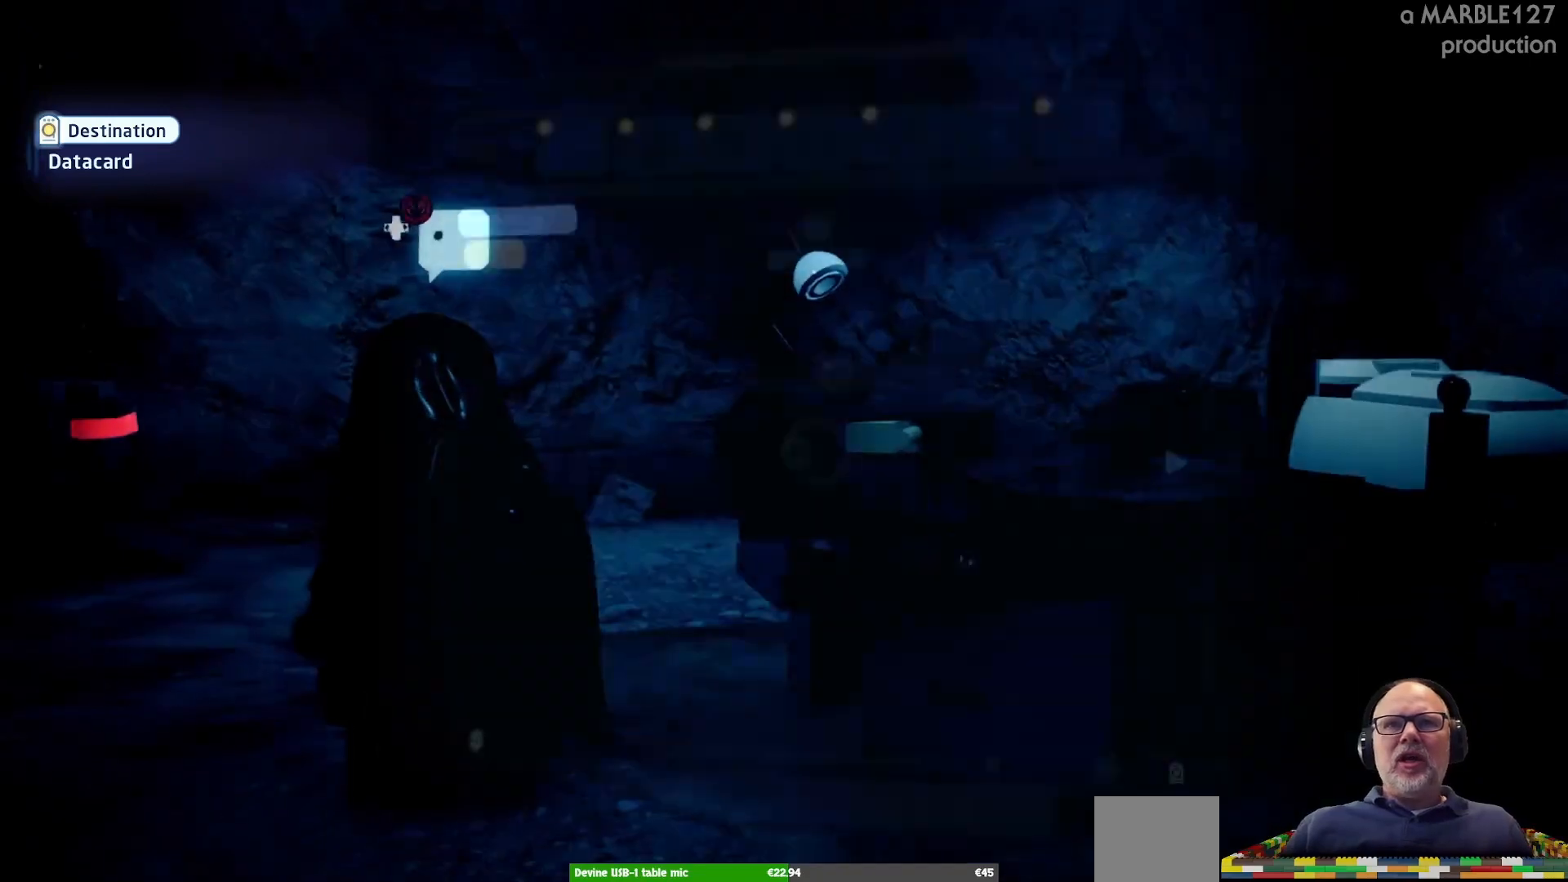
{"buttons": [], "left_stick": "down", "right_stick": "center", "events": [[433, "left_stick", "down"]]}
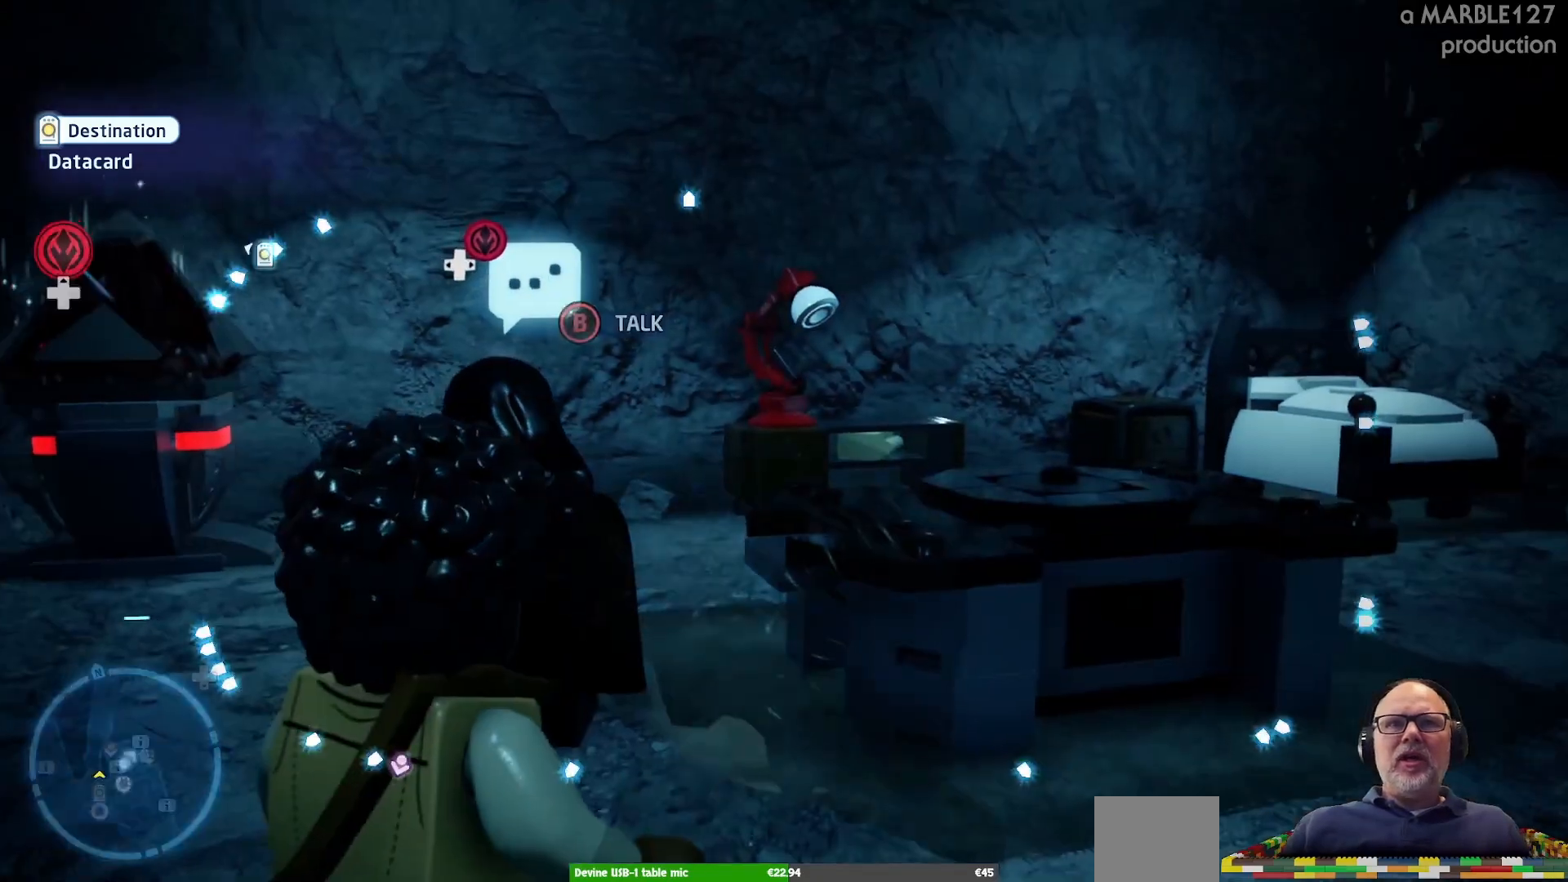
{"buttons": [], "left_stick": "center", "right_stick": "center", "events": [[133, "right_stick", "left"], [167, "left_stick", "down-left"], [300, "left_stick", "center"], [433, "right_stick", "center"]]}
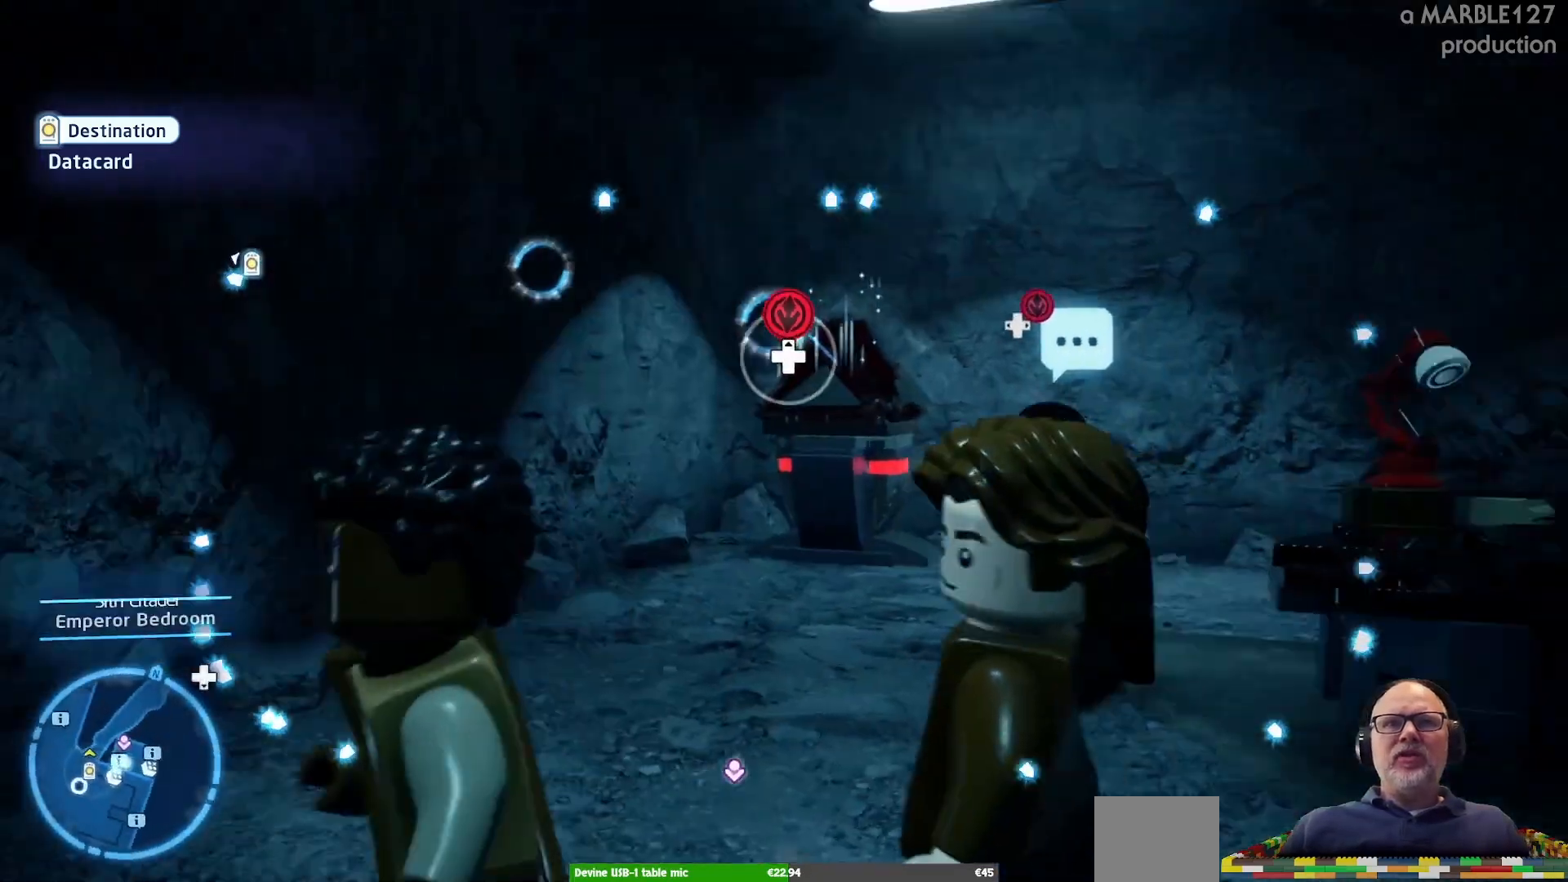
{"buttons": [], "left_stick": "up-left", "right_stick": "center", "events": [[300, "left_stick", "left"], [400, "left_stick", "up-left"]]}
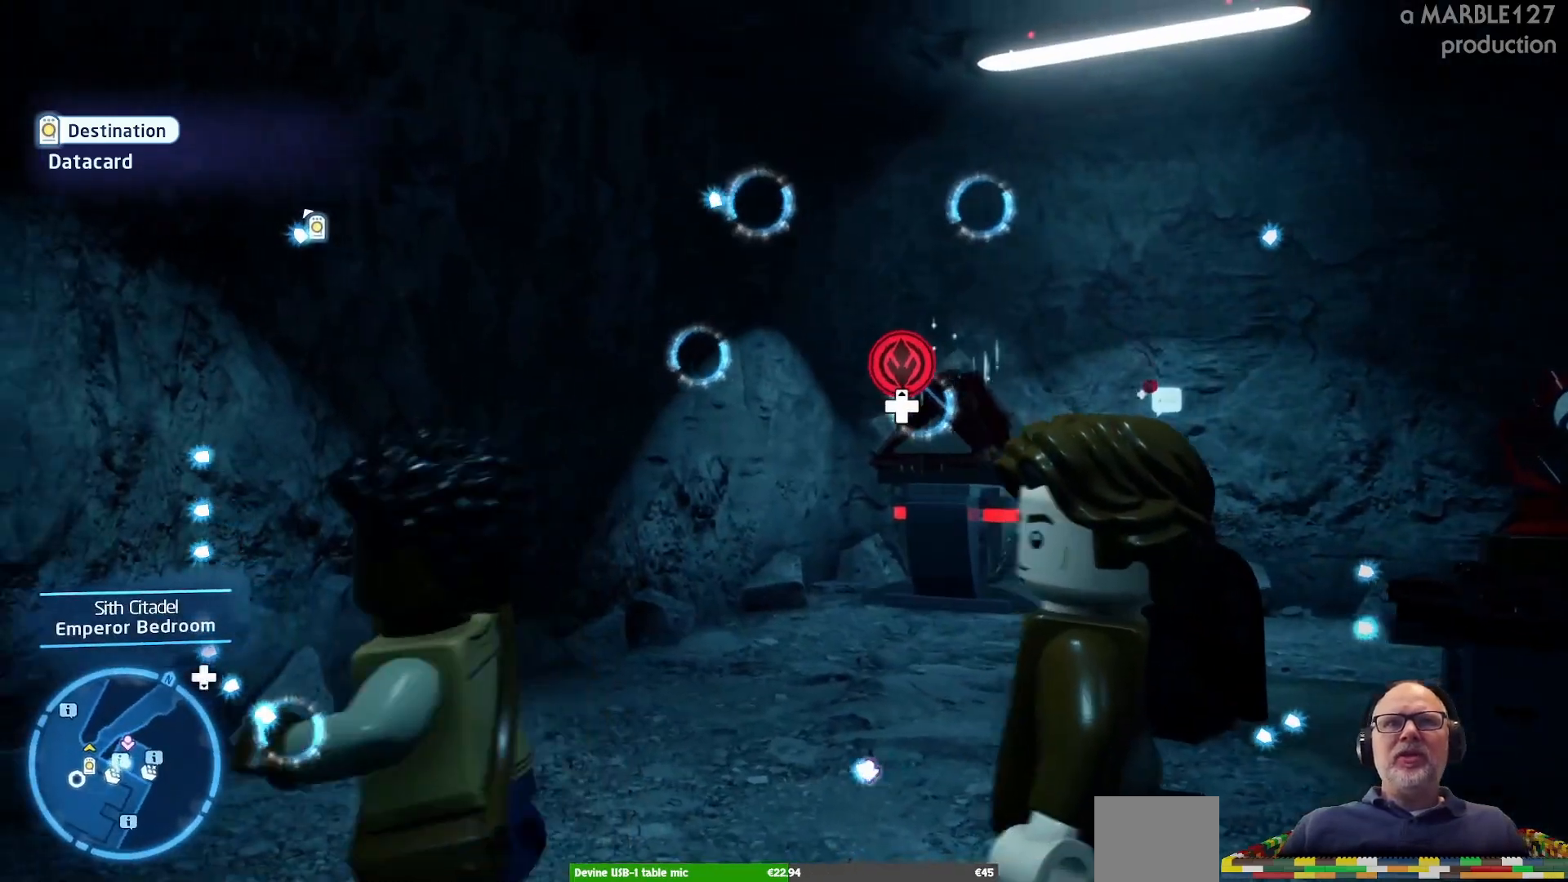
{"buttons": [], "left_stick": "center", "right_stick": "center", "events": [[33, "left_stick", "center"], [67, "right_stick", "up"], [367, "right_stick", "center"]]}
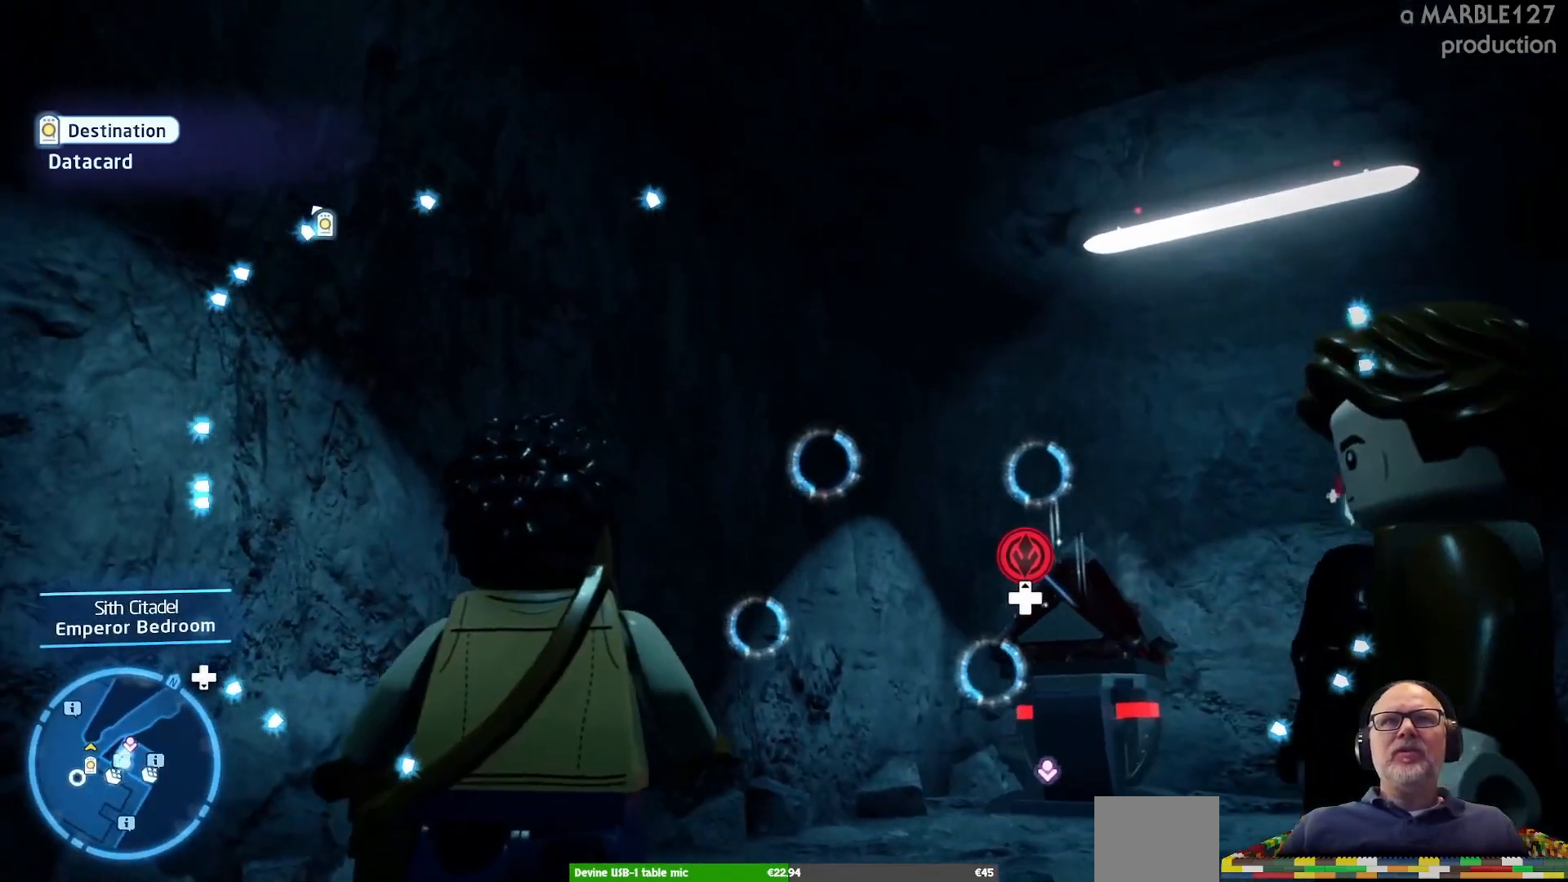
{"buttons": [], "left_stick": "right", "right_stick": "right", "events": [[167, "left_stick", "right"], [167, "right_stick", "right"]]}
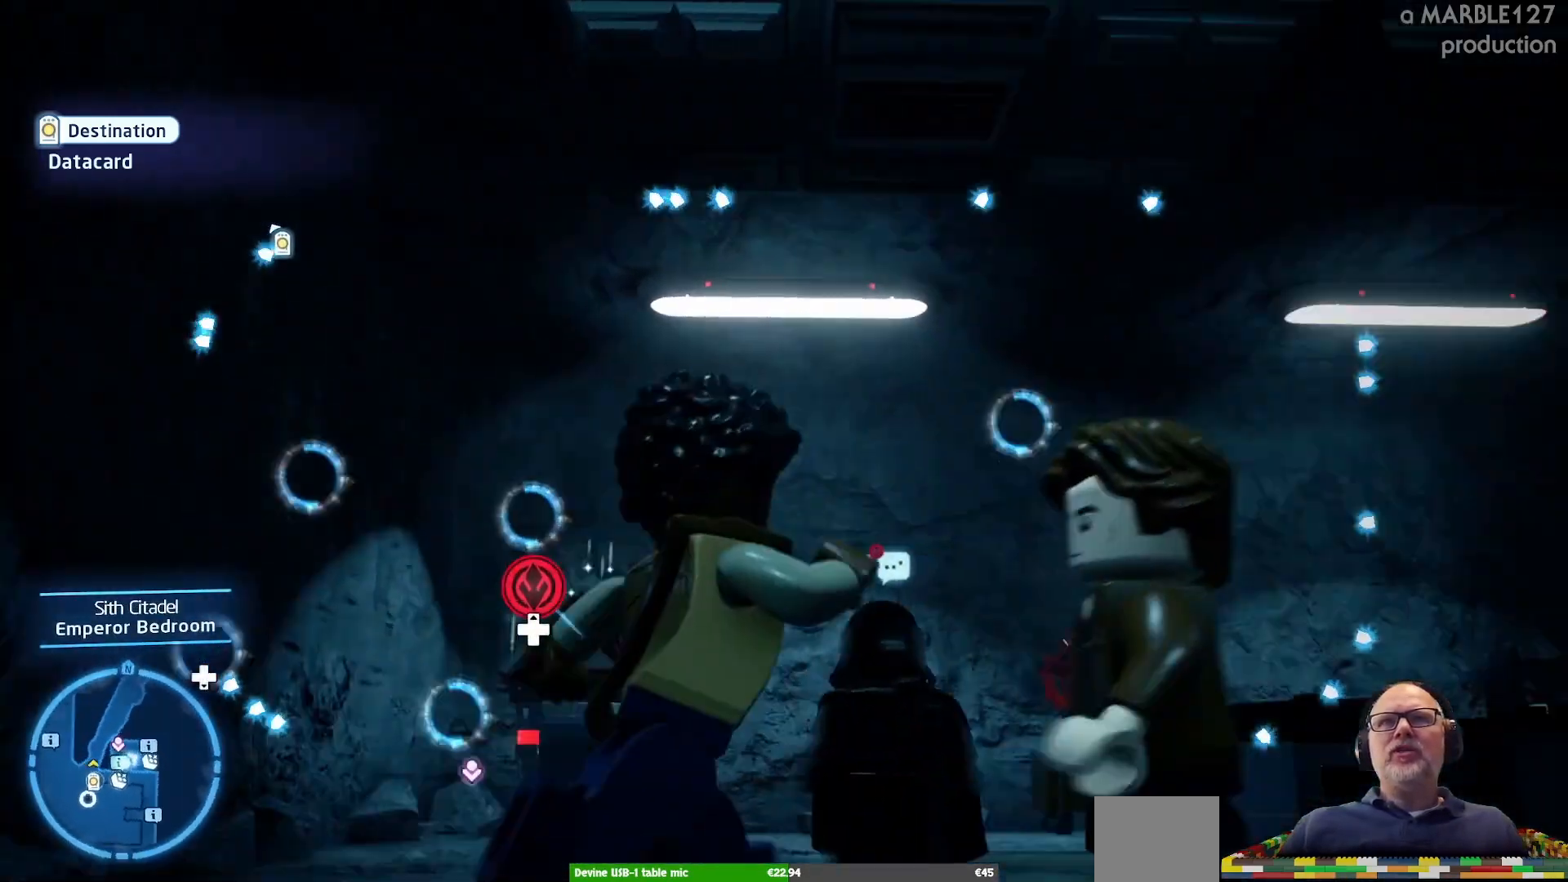
{"buttons": [], "left_stick": "center", "right_stick": "center", "events": [[67, "left_stick", "center"], [133, "right_stick", "center"]]}
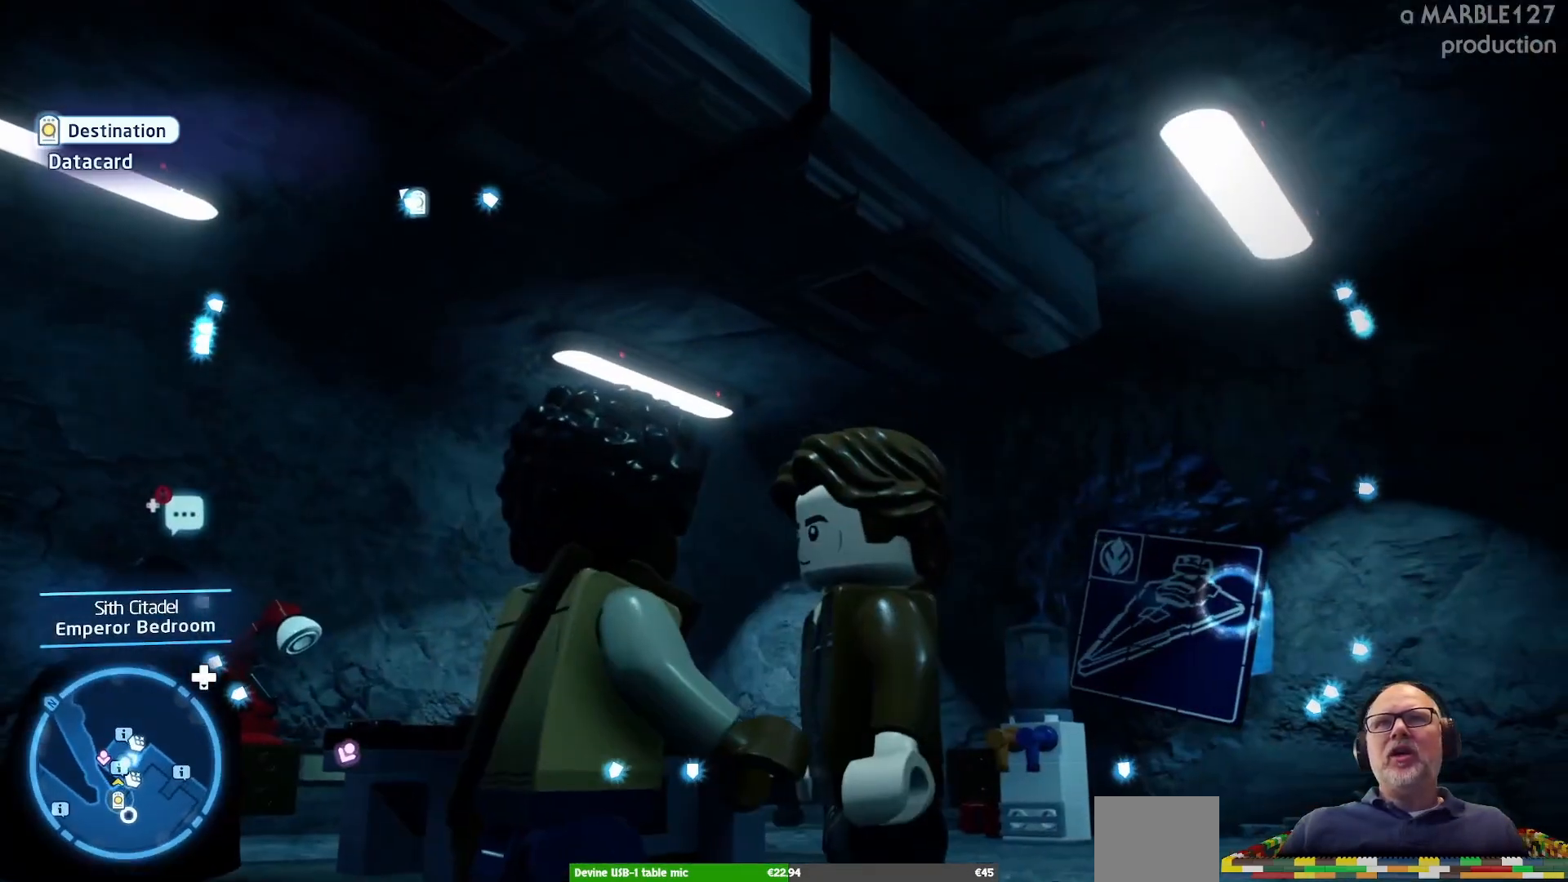
{"buttons": [], "left_stick": "center", "right_stick": "center", "events": [[100, "right_stick", "right"], [367, "right_stick", "center"]]}
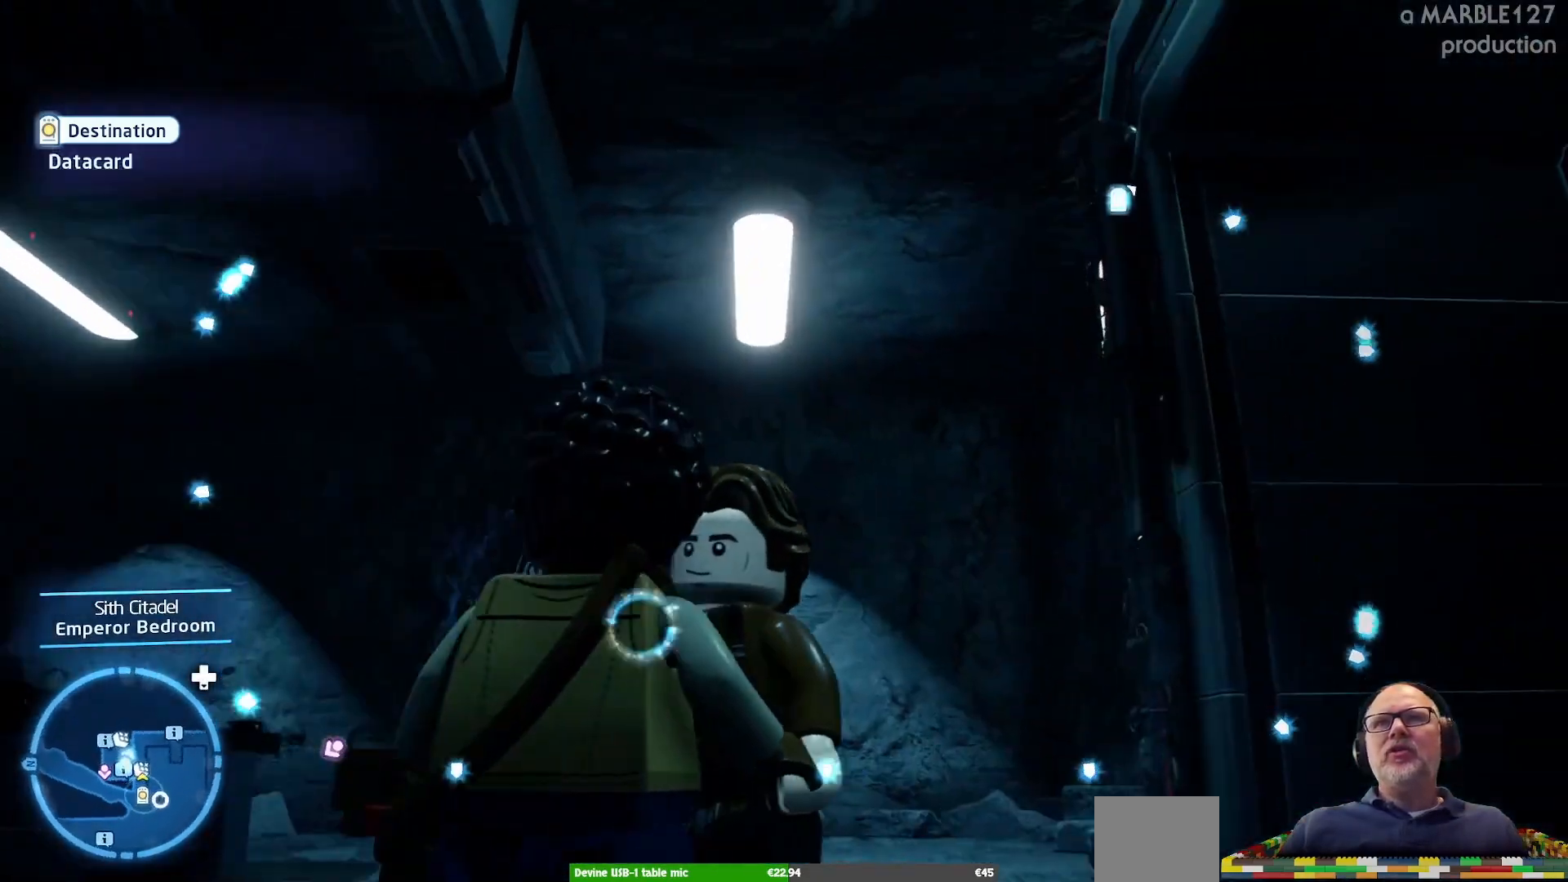
{"buttons": [], "left_stick": "center", "right_stick": "down-right", "events": [[200, "right_stick", "right"], [267, "right_stick", "down-right"]]}